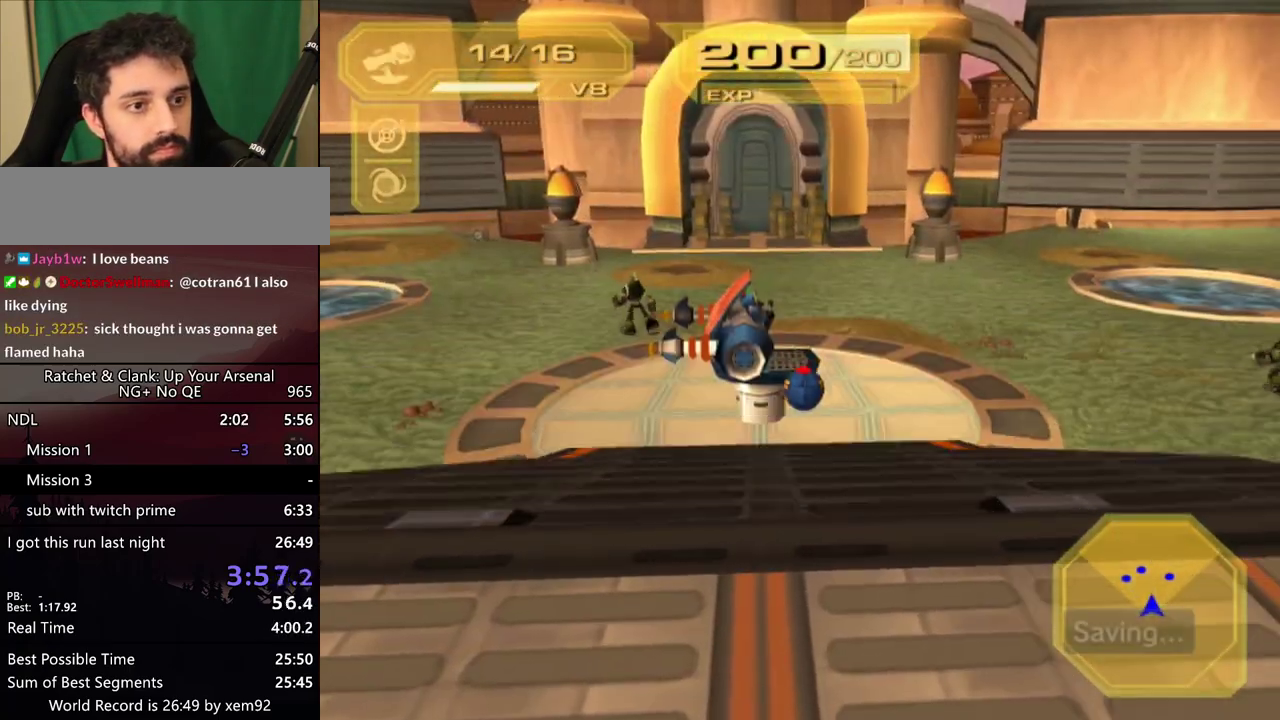
Gameplay with a controller (PlayStation layout); each line is a JSON object with the inputs held at the frame after it. "events" lists button and stick changes between this image and that frame as [ms after this image, input, new state], when the widget could be followed in between. Not read: L3 R3.
{"buttons": ["R1"], "left_stick": "center", "right_stick": "center", "events": [[217, "R1", "down"], [417, "R1", "up"], [467, "R1", "down"]]}
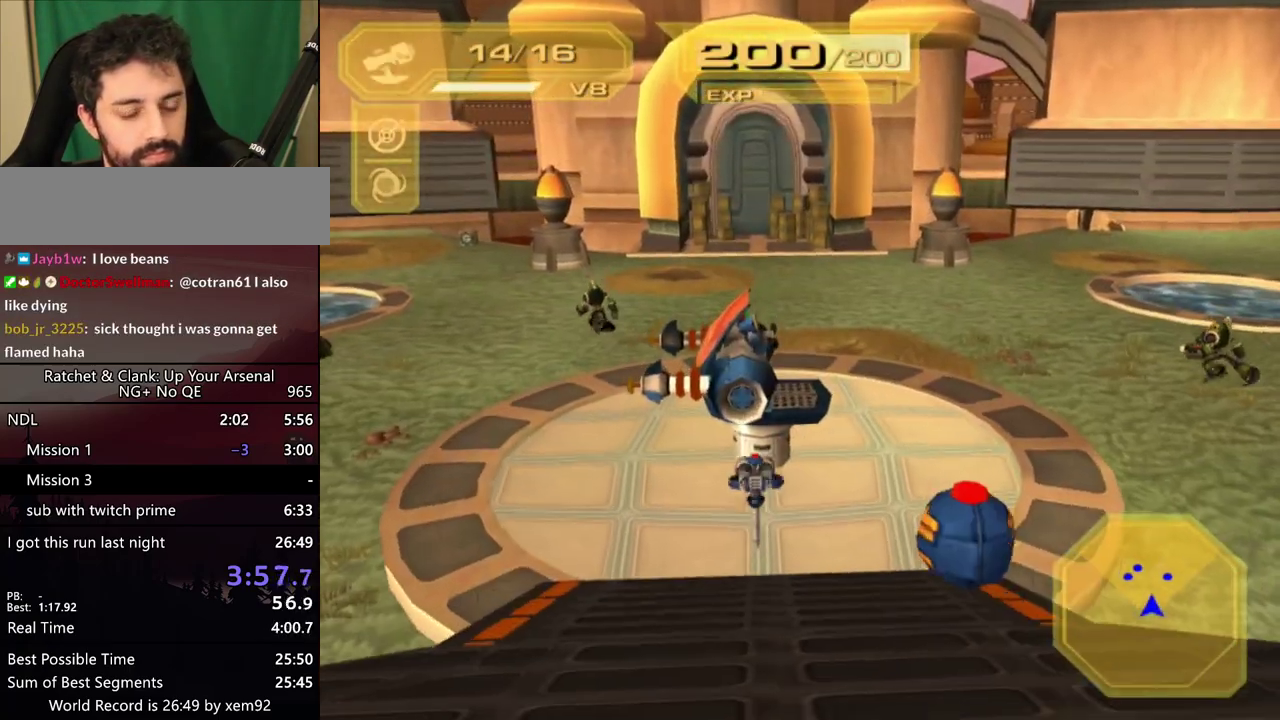
{"buttons": [], "left_stick": "center", "right_stick": "center", "events": [[17, "R1", "up"]]}
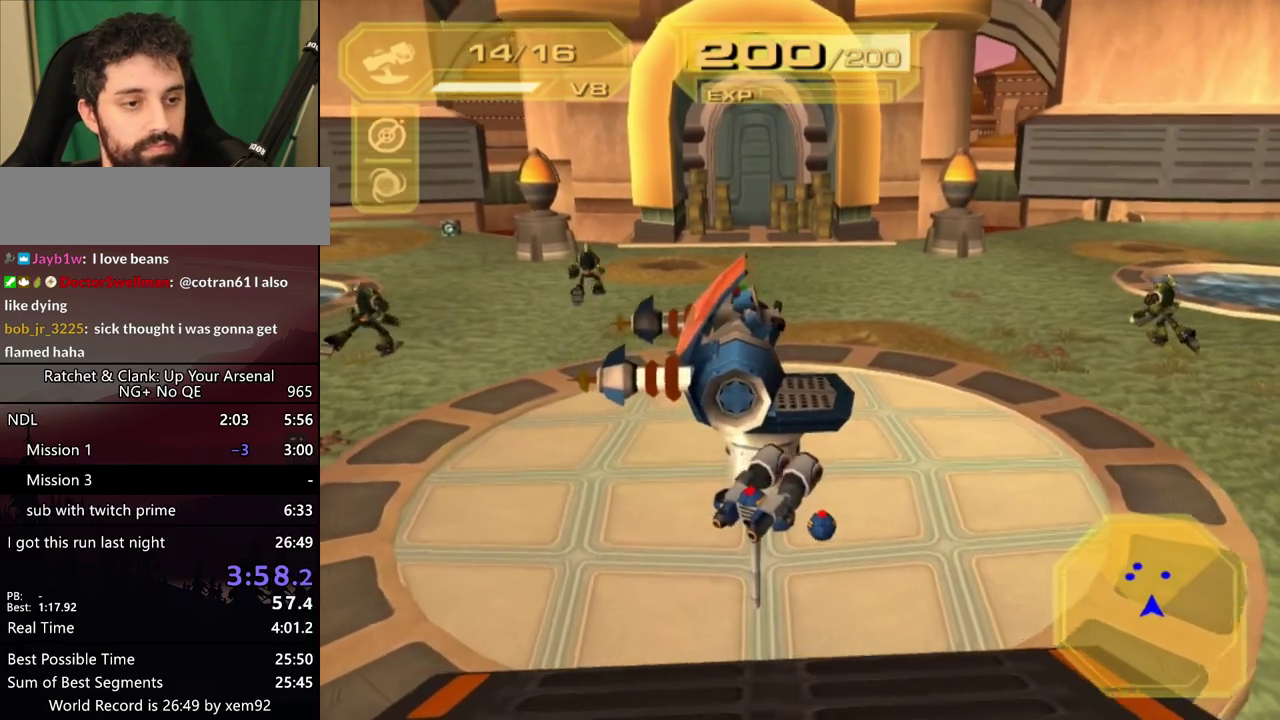
{"buttons": [], "left_stick": "center", "right_stick": "center", "events": []}
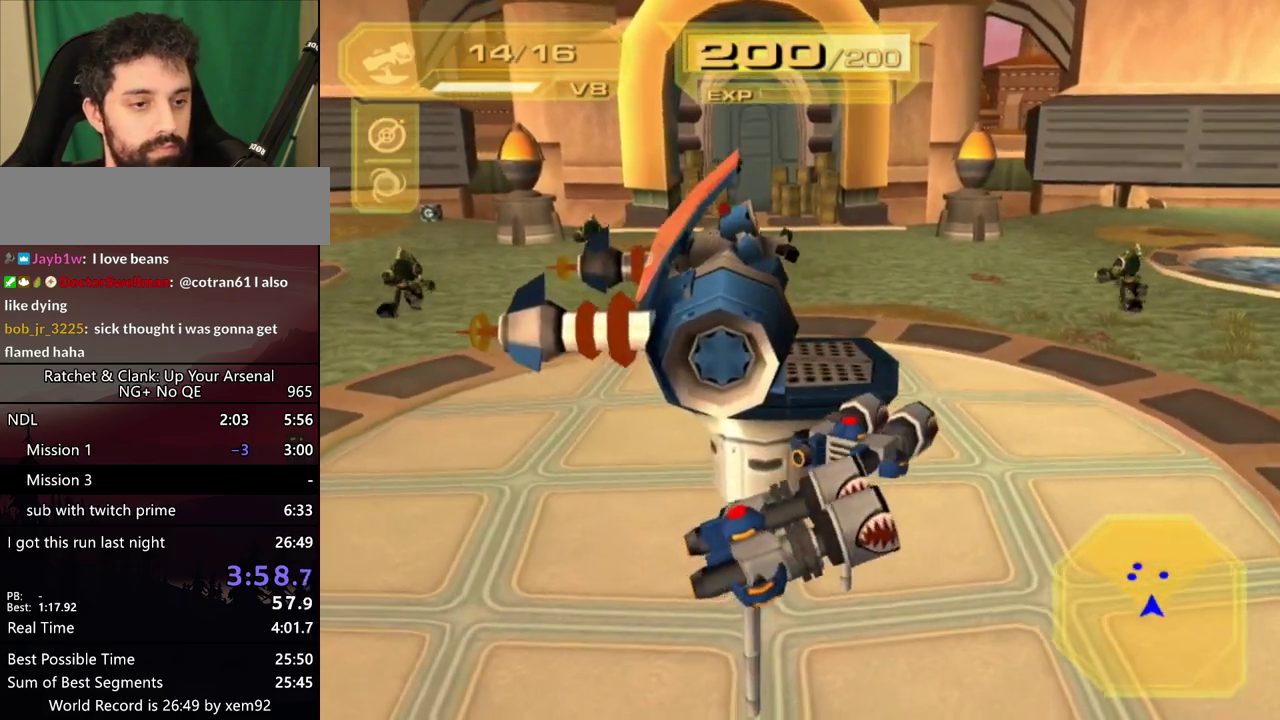
{"buttons": [], "left_stick": "center", "right_stick": "center", "events": []}
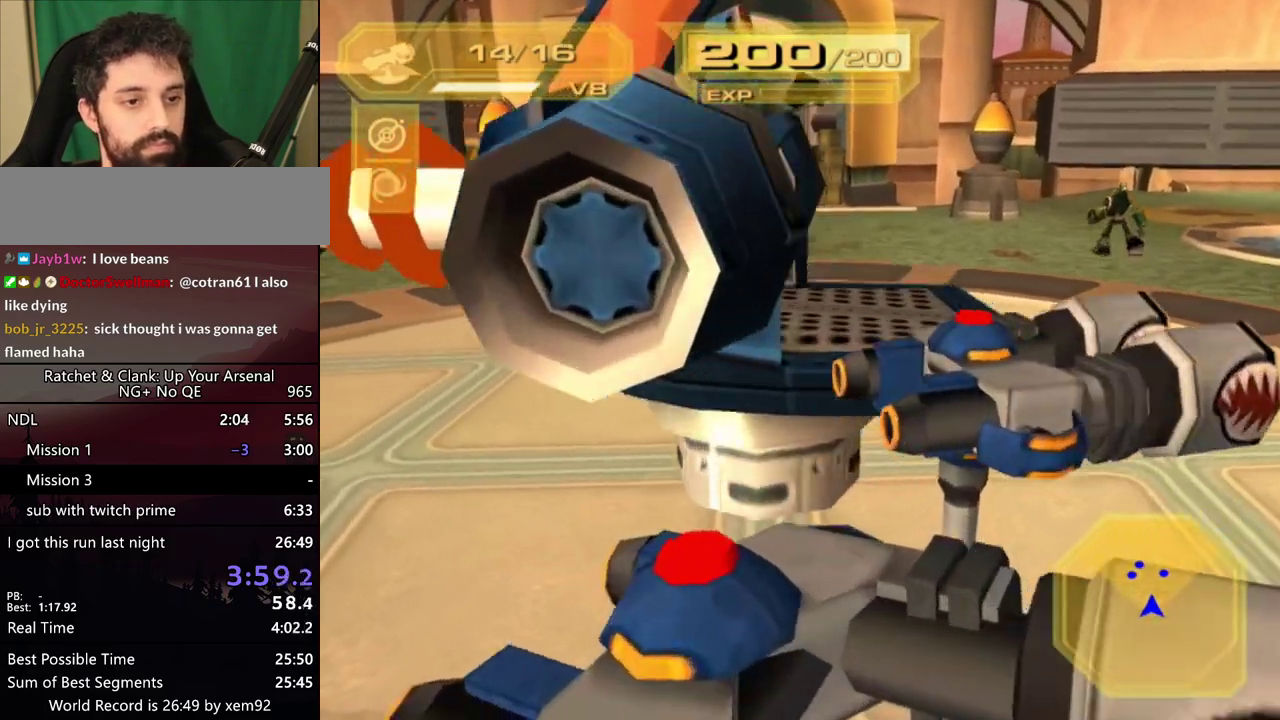
{"buttons": [], "left_stick": "center", "right_stick": "center", "events": []}
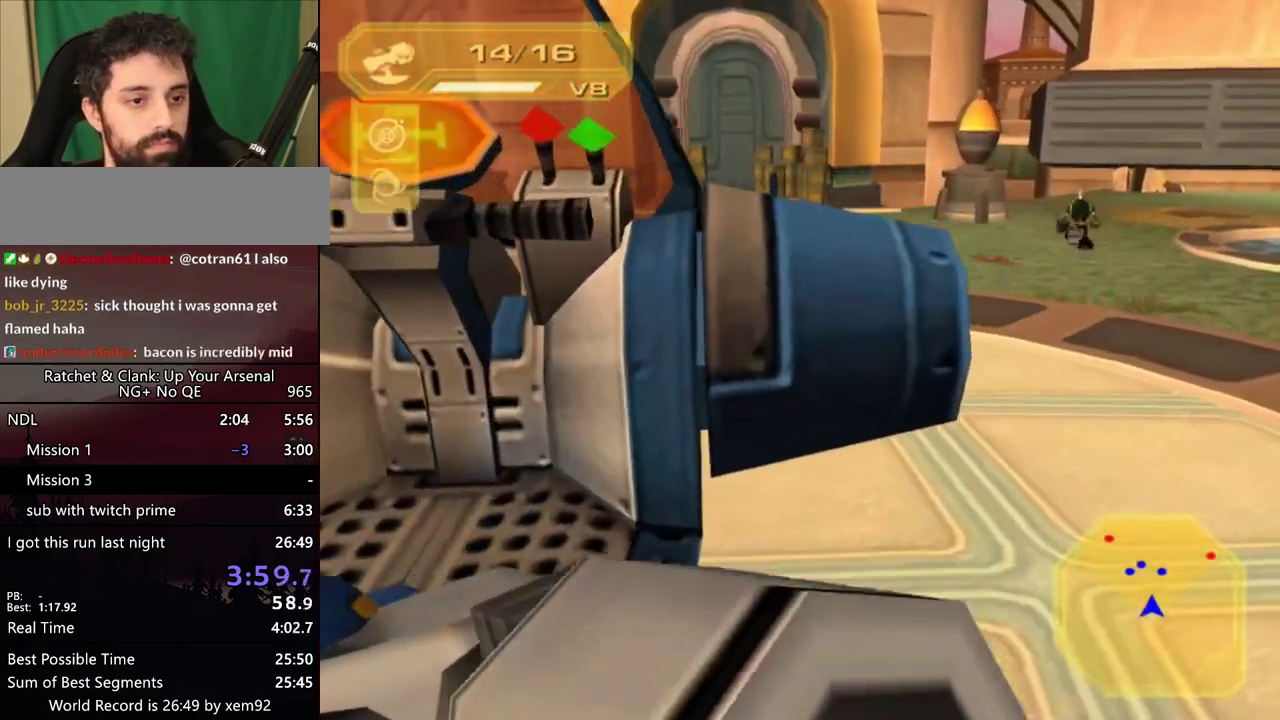
{"buttons": [], "left_stick": "center", "right_stick": "center", "events": []}
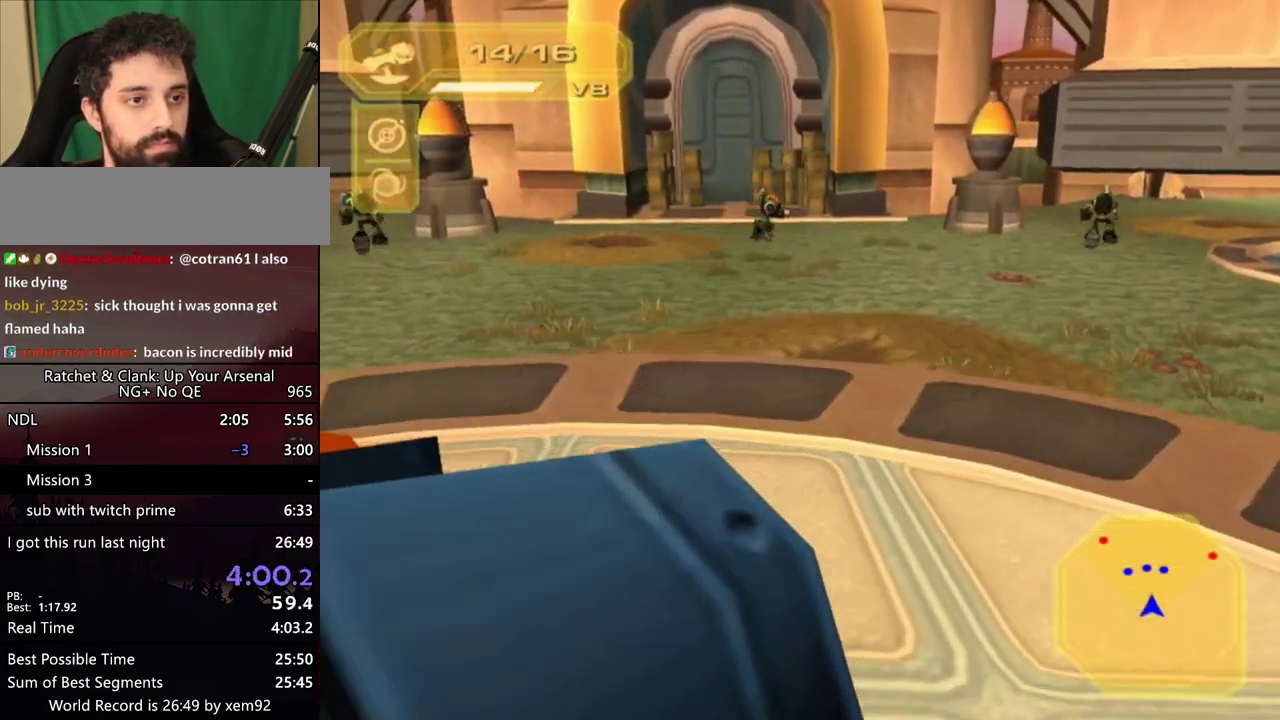
{"buttons": ["L2"], "left_stick": "center", "right_stick": "down", "events": [[17, "right_stick", "left"], [50, "L2", "down"], [500, "right_stick", "down"]]}
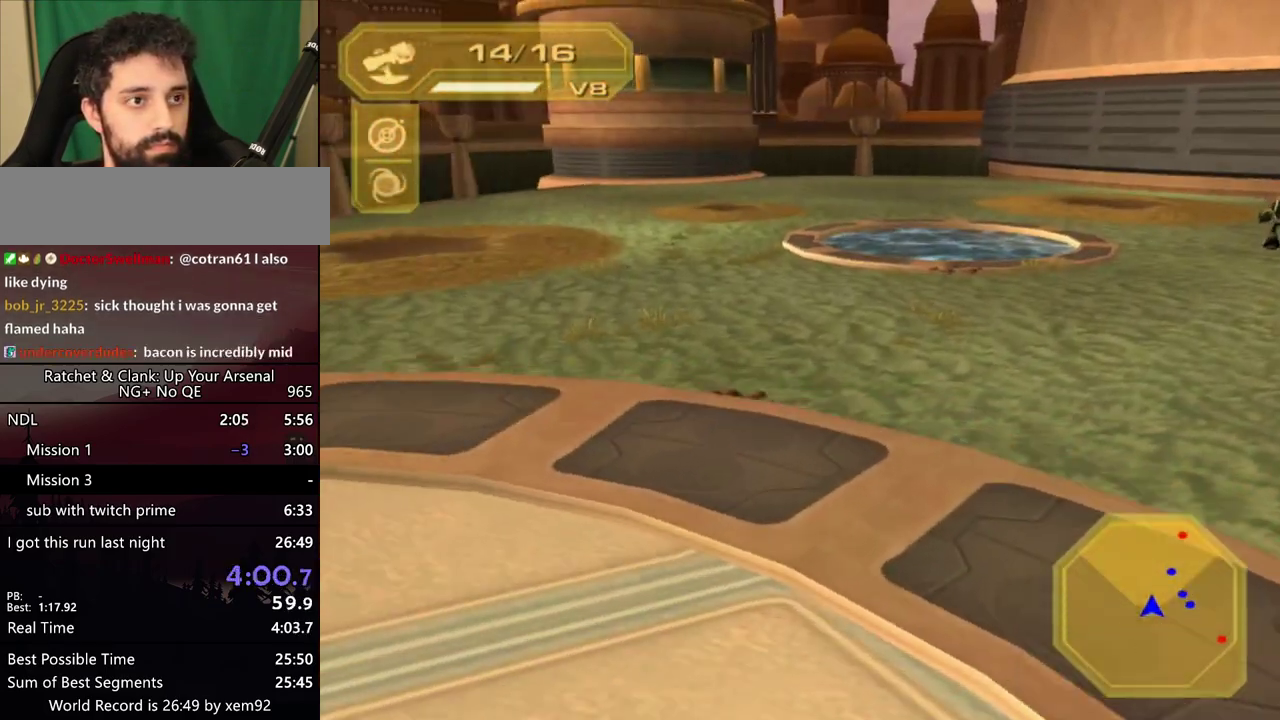
{"buttons": ["L2"], "left_stick": "center", "right_stick": "center", "events": [[367, "right_stick", "center"]]}
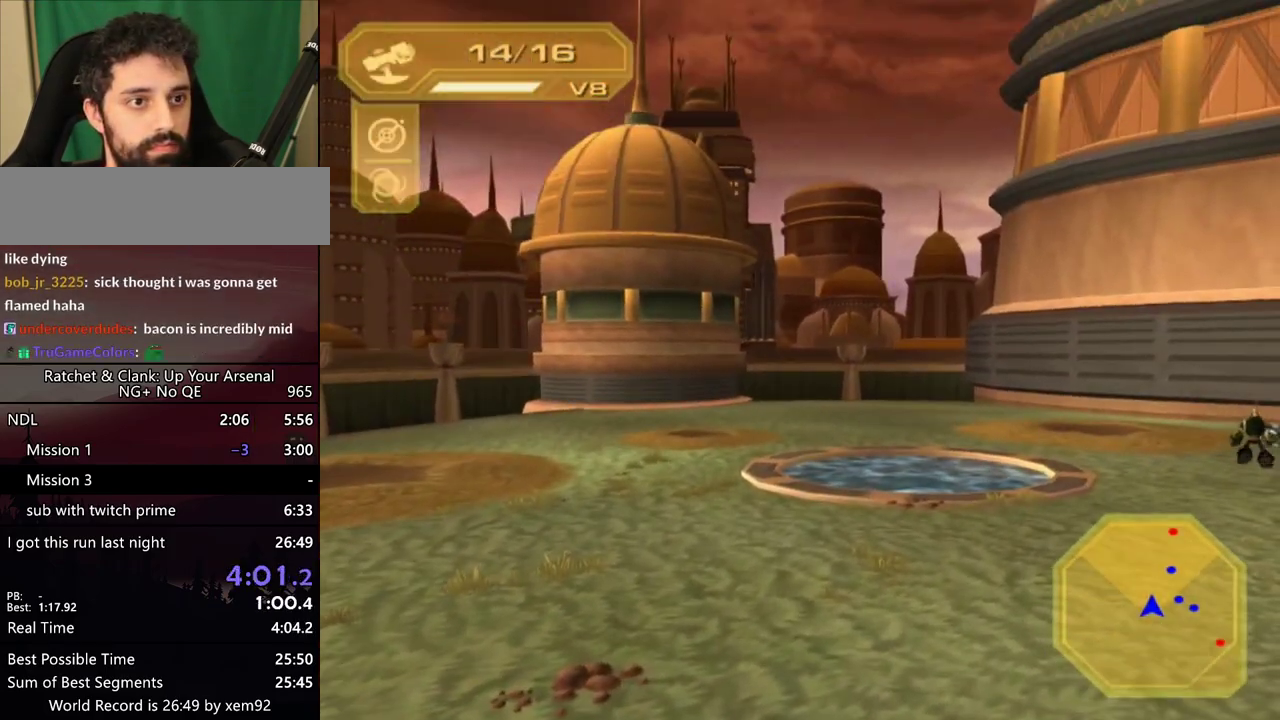
{"buttons": ["L2"], "left_stick": "center", "right_stick": "center", "events": [[50, "right_stick", "down"], [183, "TRIANGLE", "down"], [183, "right_stick", "center"], [267, "TRIANGLE", "up"]]}
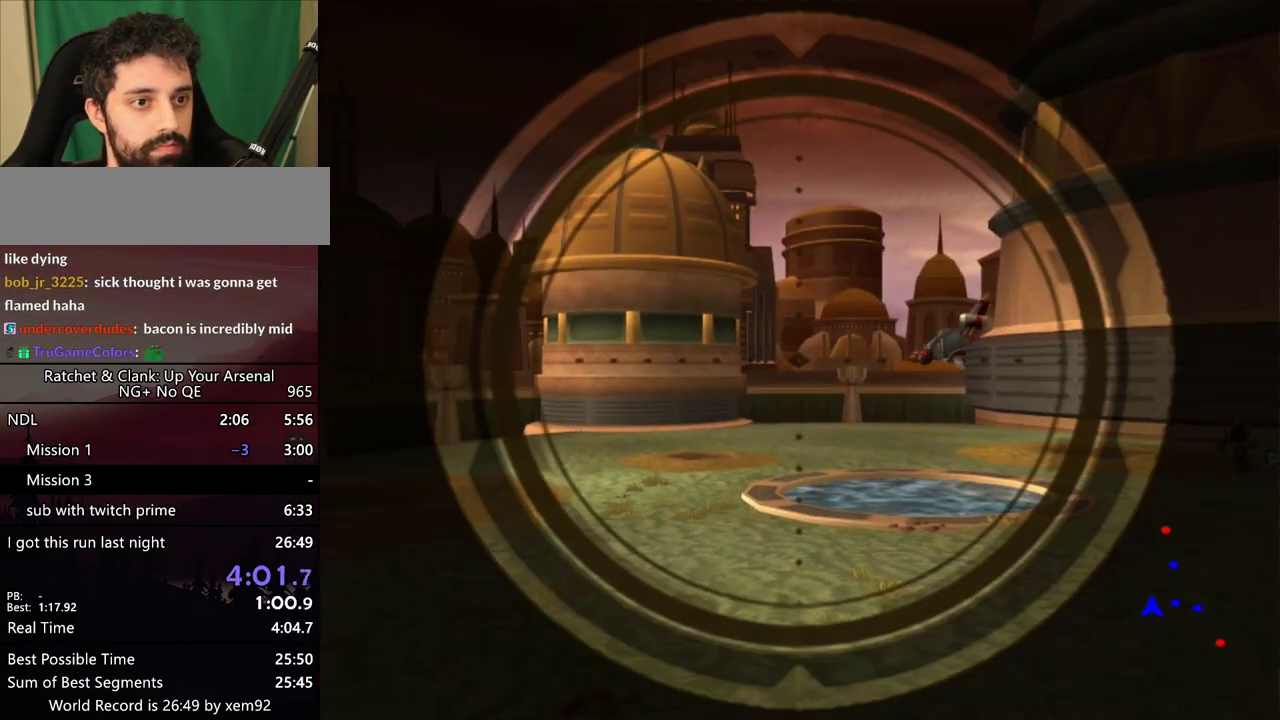
{"buttons": ["L2"], "left_stick": "center", "right_stick": "center", "events": [[17, "right_stick", "down"], [100, "right_stick", "down-left"], [150, "right_stick", "center"], [333, "right_stick", "down-left"], [417, "right_stick", "center"]]}
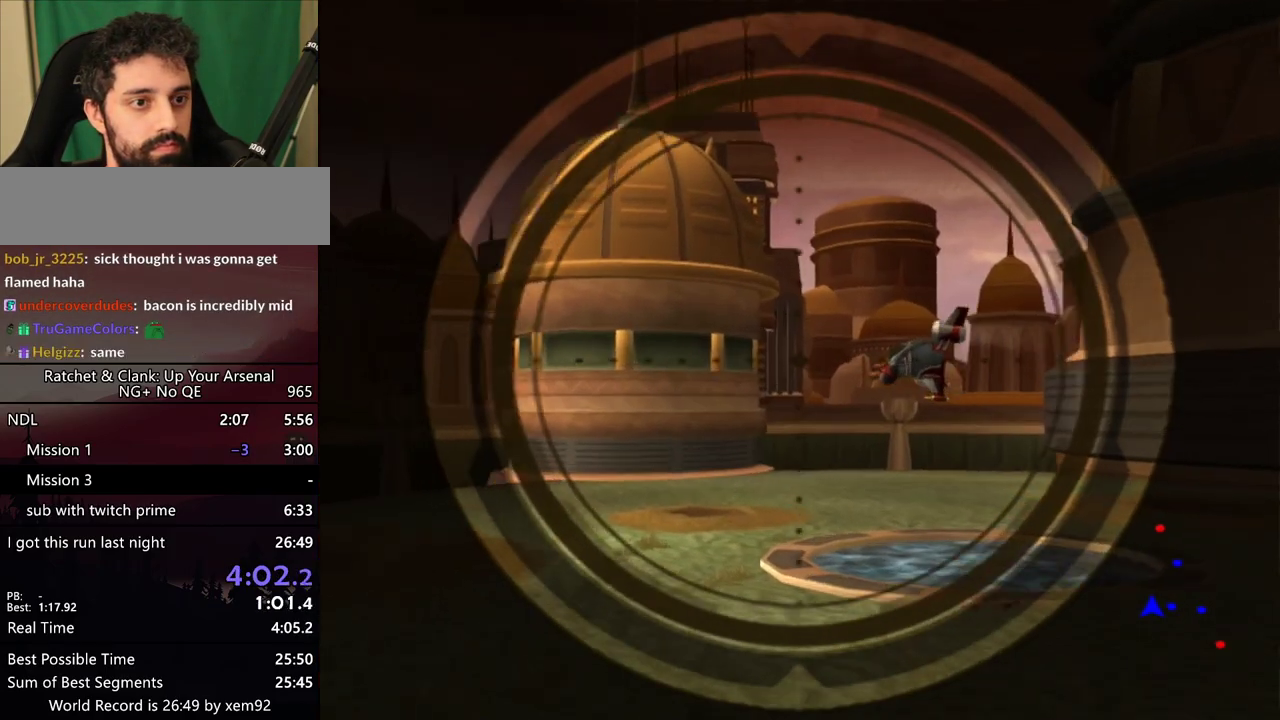
{"buttons": ["L2"], "left_stick": "center", "right_stick": "center", "events": [[83, "right_stick", "down"], [167, "right_stick", "center"]]}
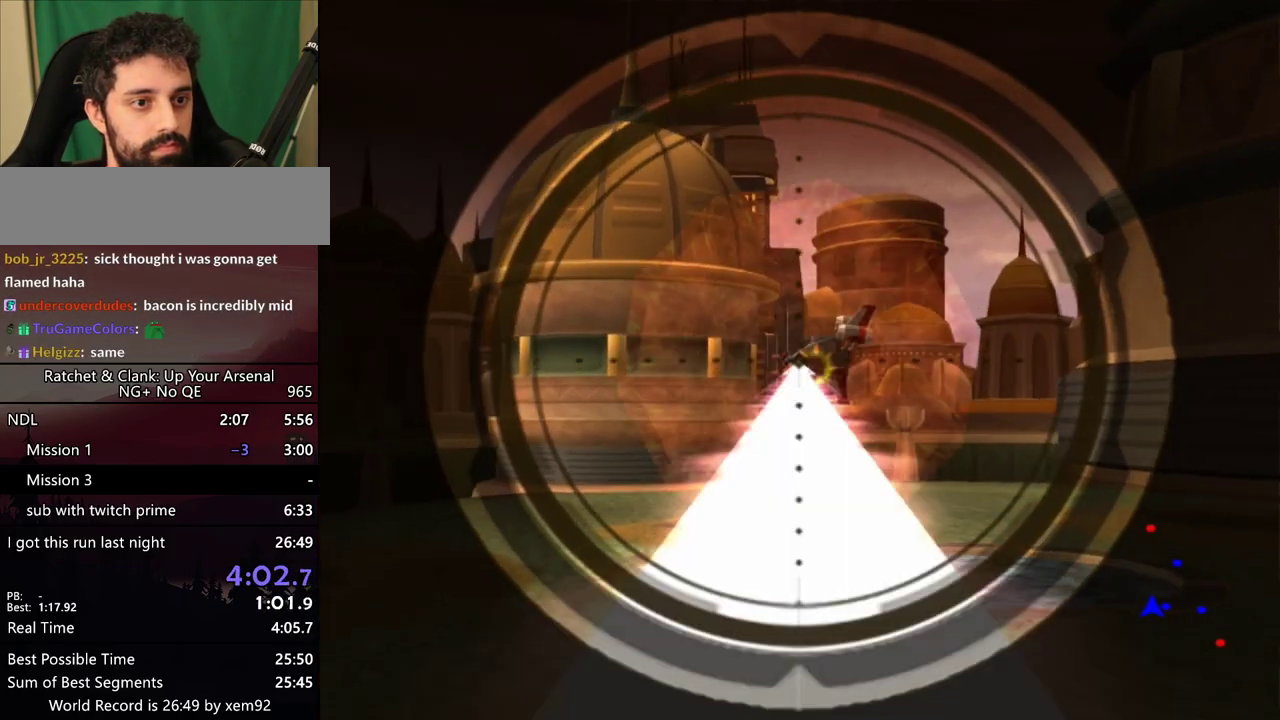
{"buttons": [], "left_stick": "center", "right_stick": "center", "events": [[233, "R2", "down"], [233, "TRIANGLE", "down"], [267, "L2", "up"], [400, "left_stick", "right"], [483, "R2", "up"], [483, "TRIANGLE", "up"], [483, "left_stick", "center"]]}
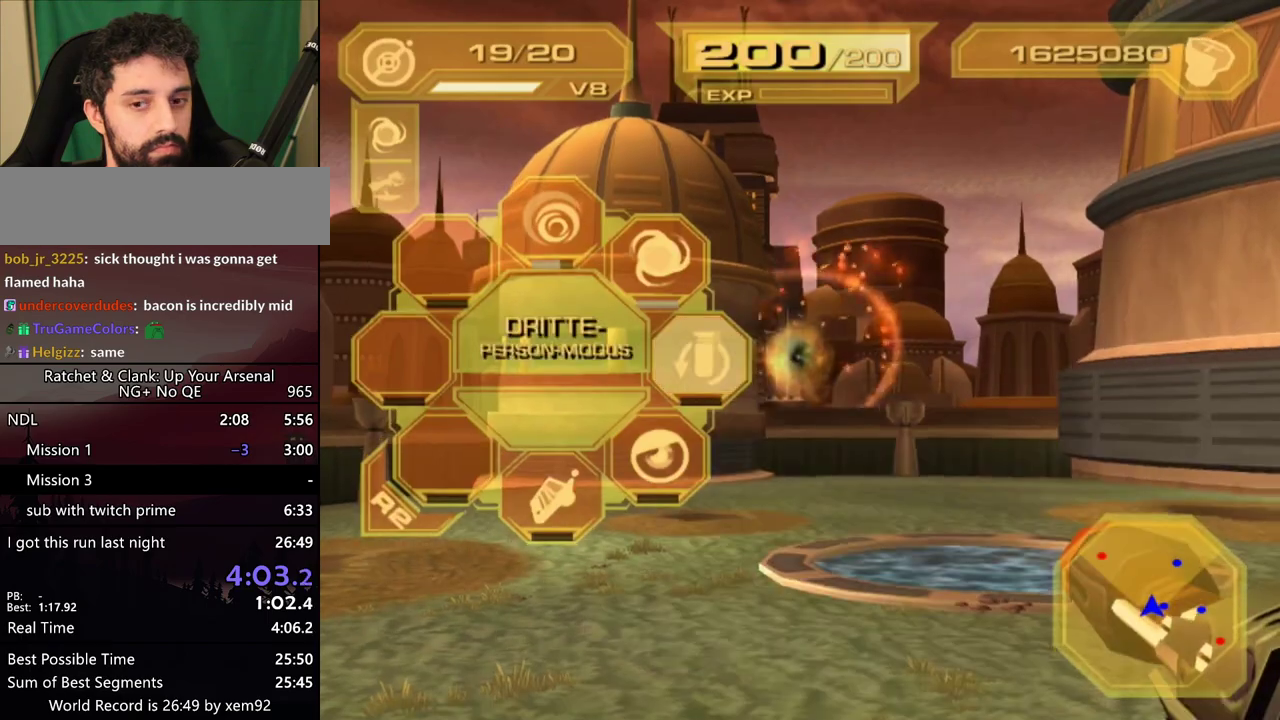
{"buttons": ["L1"], "left_stick": "right", "right_stick": "center", "events": [[233, "L1", "down"], [267, "left_stick", "right"]]}
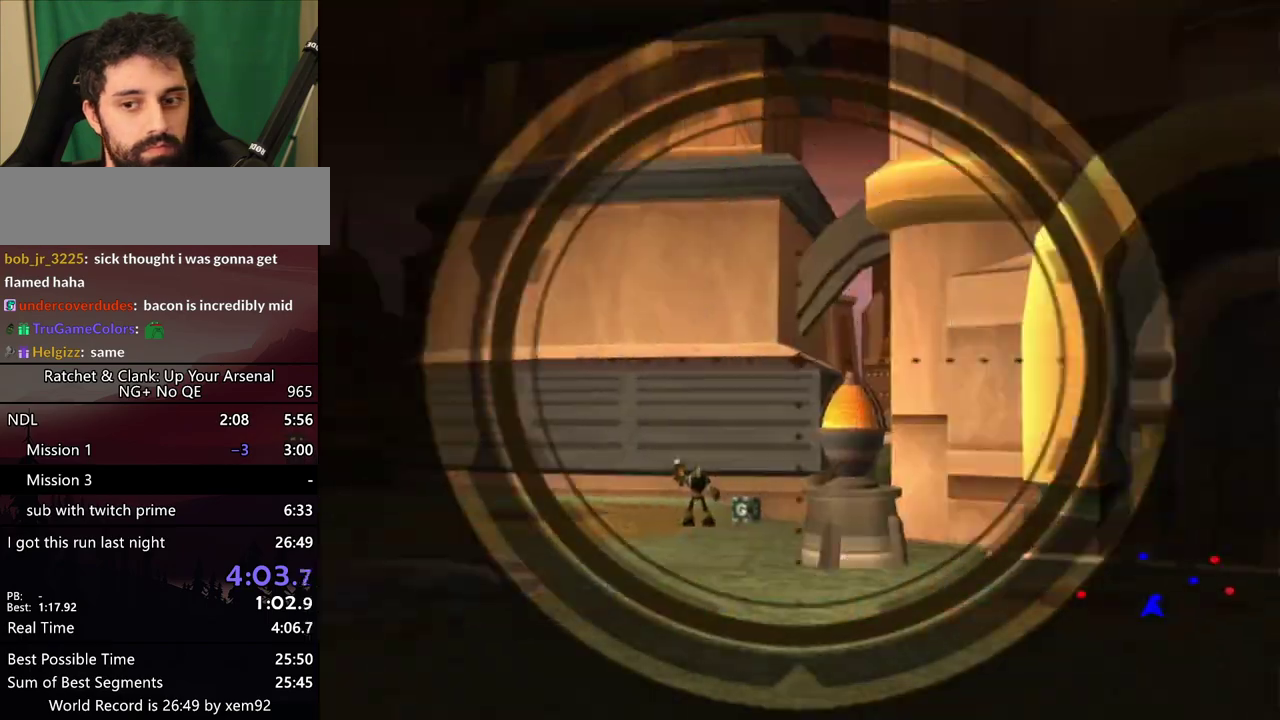
{"buttons": ["L1"], "left_stick": "center", "right_stick": "center", "events": [[150, "left_stick", "center"], [350, "left_stick", "right"], [433, "left_stick", "center"]]}
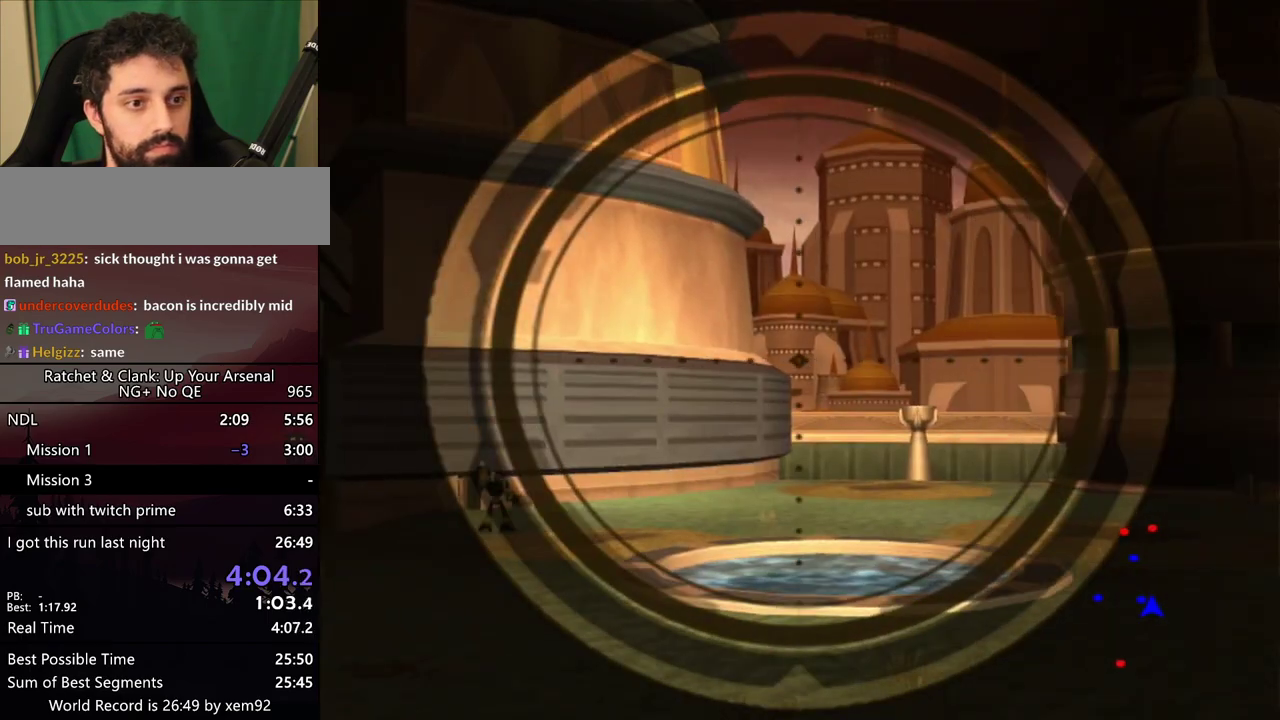
{"buttons": ["L1"], "left_stick": "center", "right_stick": "center", "events": [[133, "left_stick", "up"], [217, "left_stick", "center"], [383, "left_stick", "up"], [483, "left_stick", "center"]]}
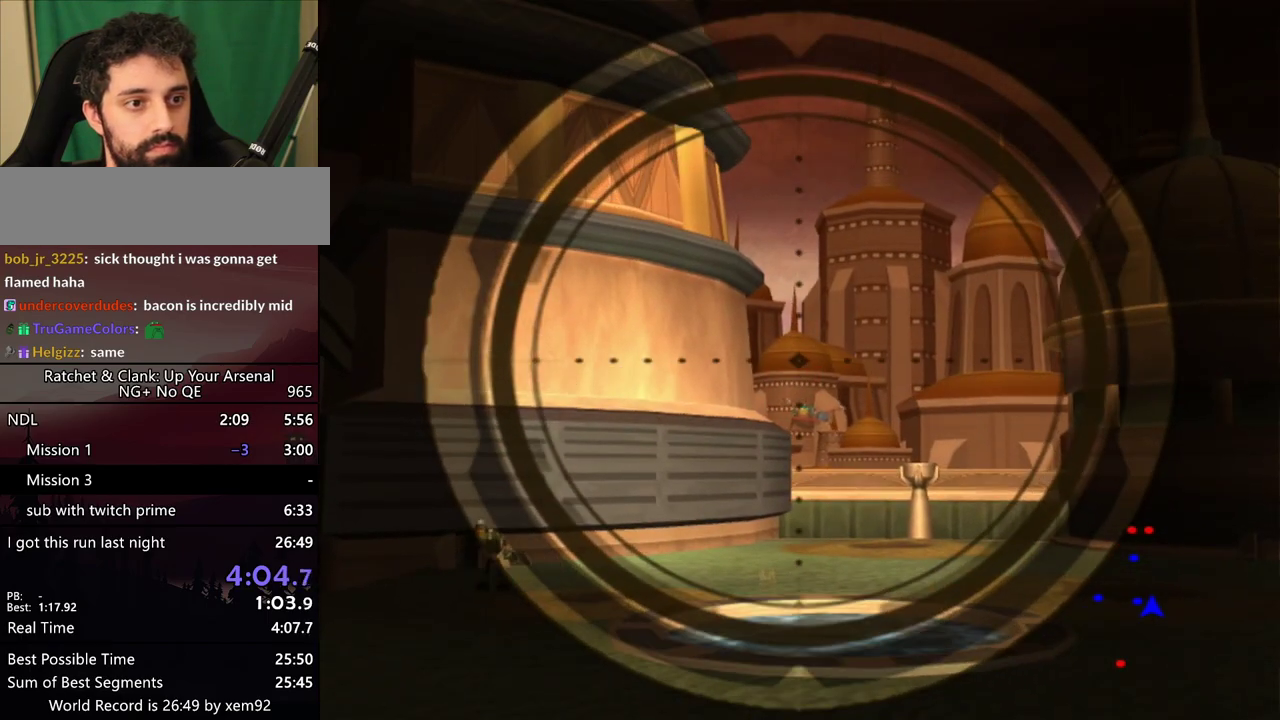
{"buttons": ["L1"], "left_stick": "center", "right_stick": "center", "events": [[167, "left_stick", "right"], [217, "left_stick", "center"]]}
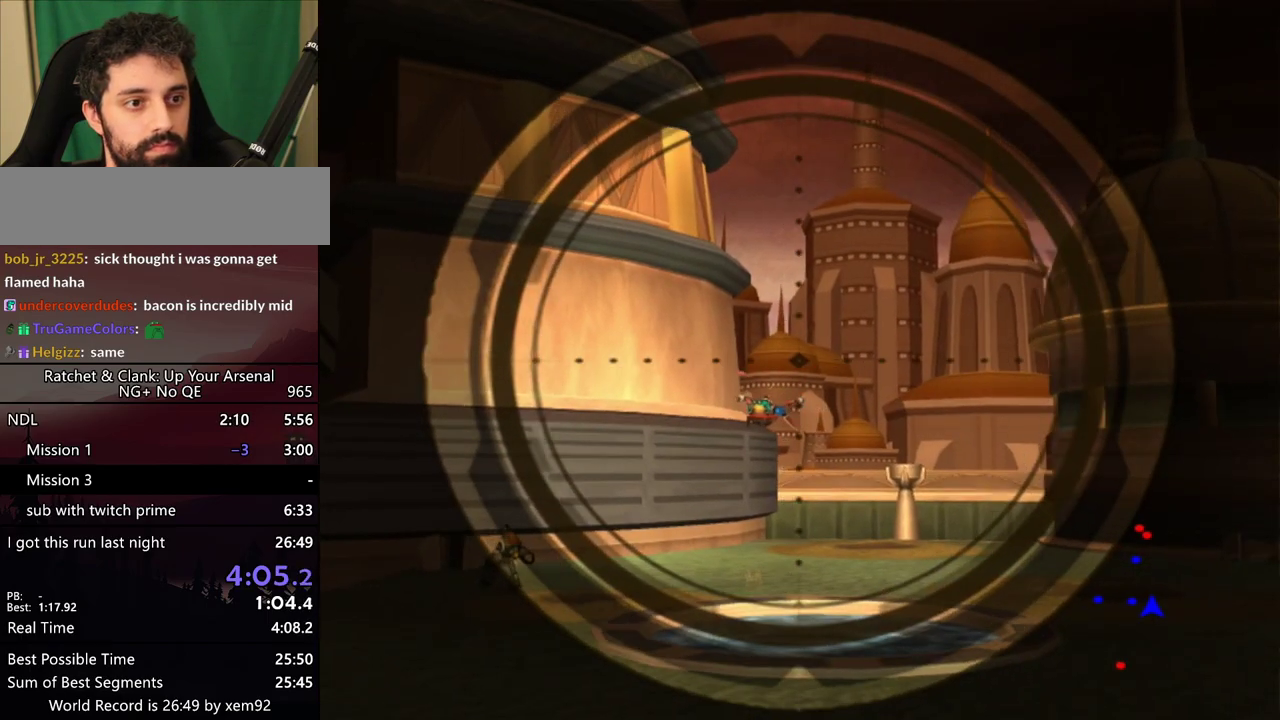
{"buttons": ["L1"], "left_stick": "center", "right_stick": "center", "events": []}
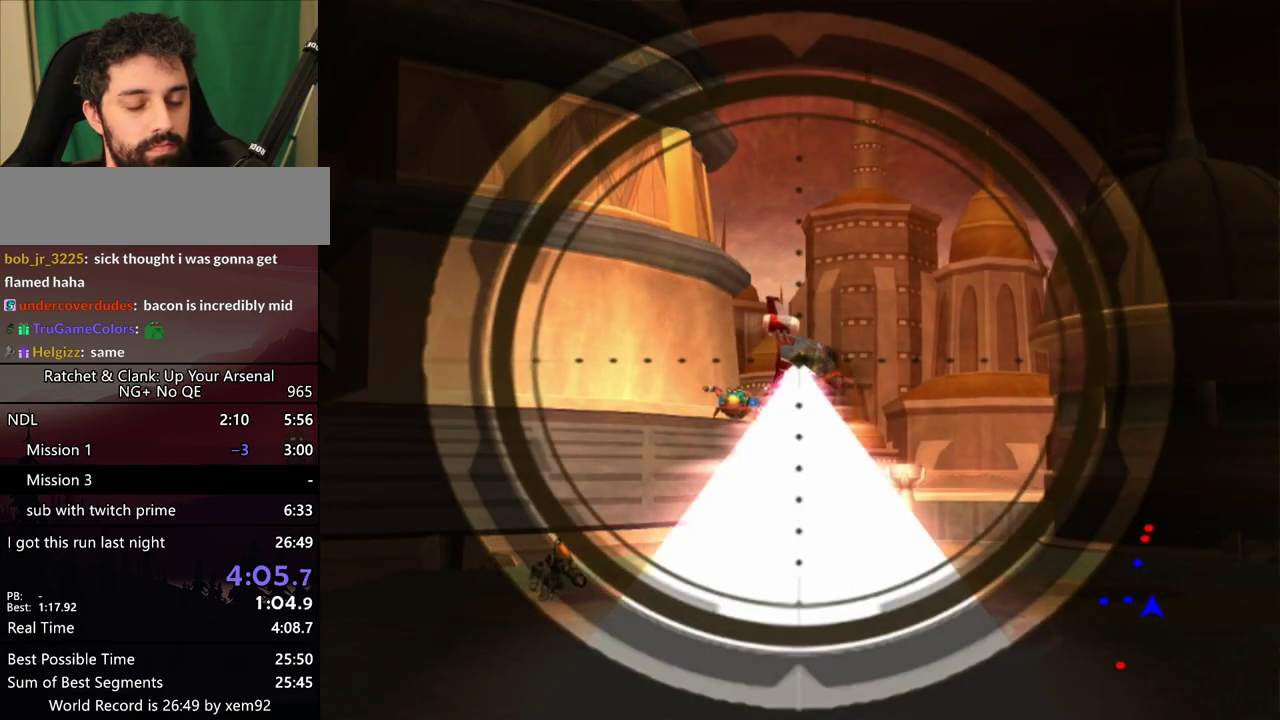
{"buttons": ["L1"], "left_stick": "center", "right_stick": "center", "events": [[17, "left_stick", "down"], [150, "left_stick", "center"], [300, "left_stick", "up-left"], [433, "left_stick", "center"]]}
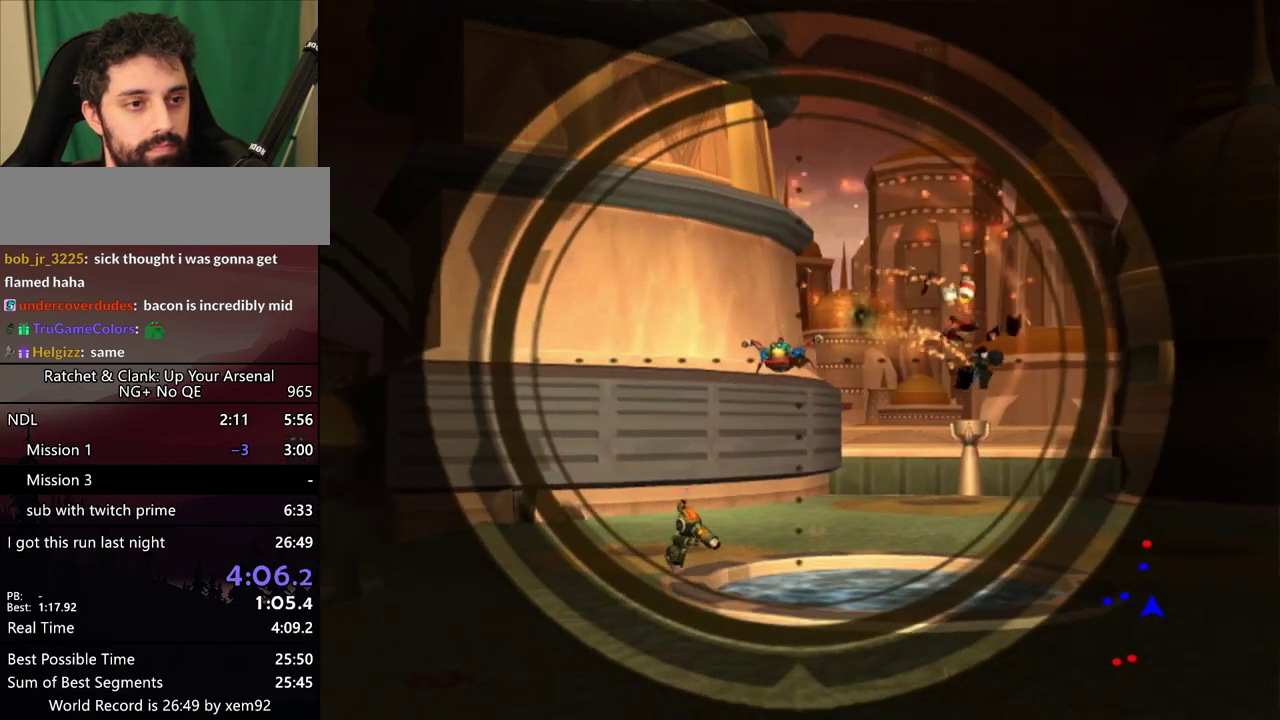
{"buttons": ["L1"], "left_stick": "center", "right_stick": "center", "events": [[67, "left_stick", "up-left"], [133, "left_stick", "center"], [333, "left_stick", "down-left"], [383, "left_stick", "center"]]}
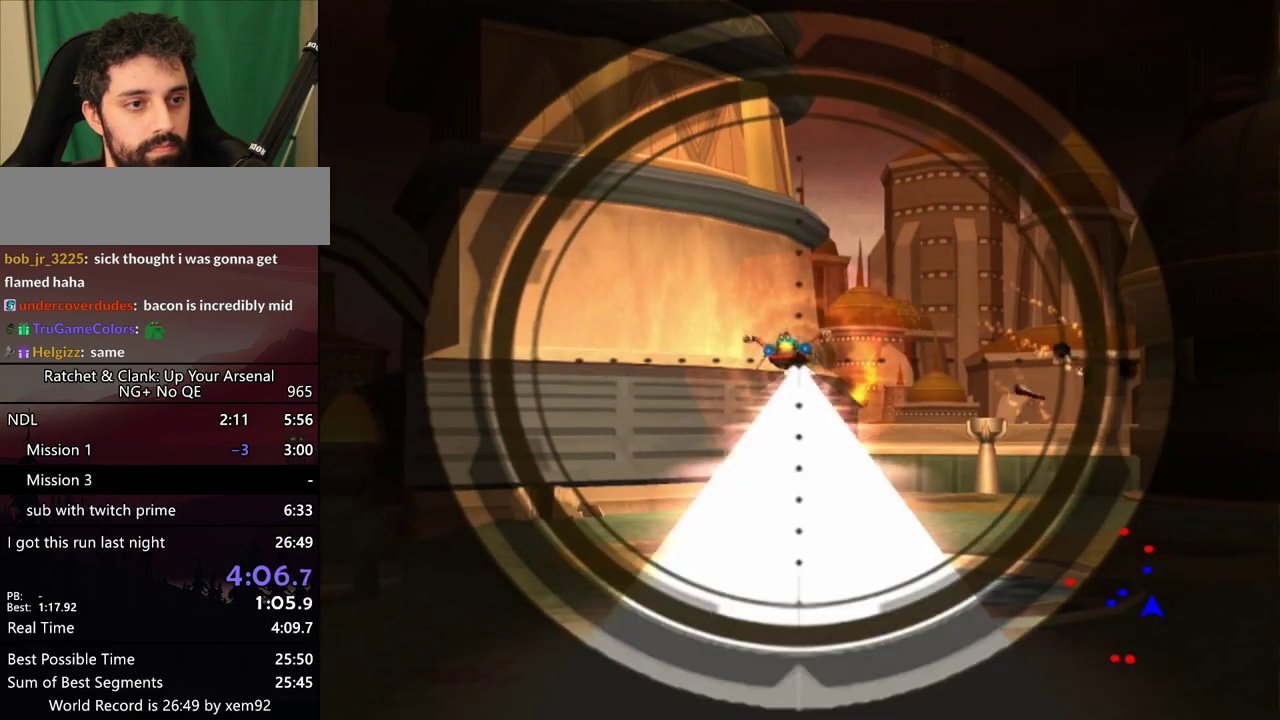
{"buttons": ["L1"], "left_stick": "up-left", "right_stick": "center", "events": [[217, "left_stick", "right"], [317, "left_stick", "center"], [467, "left_stick", "up-left"]]}
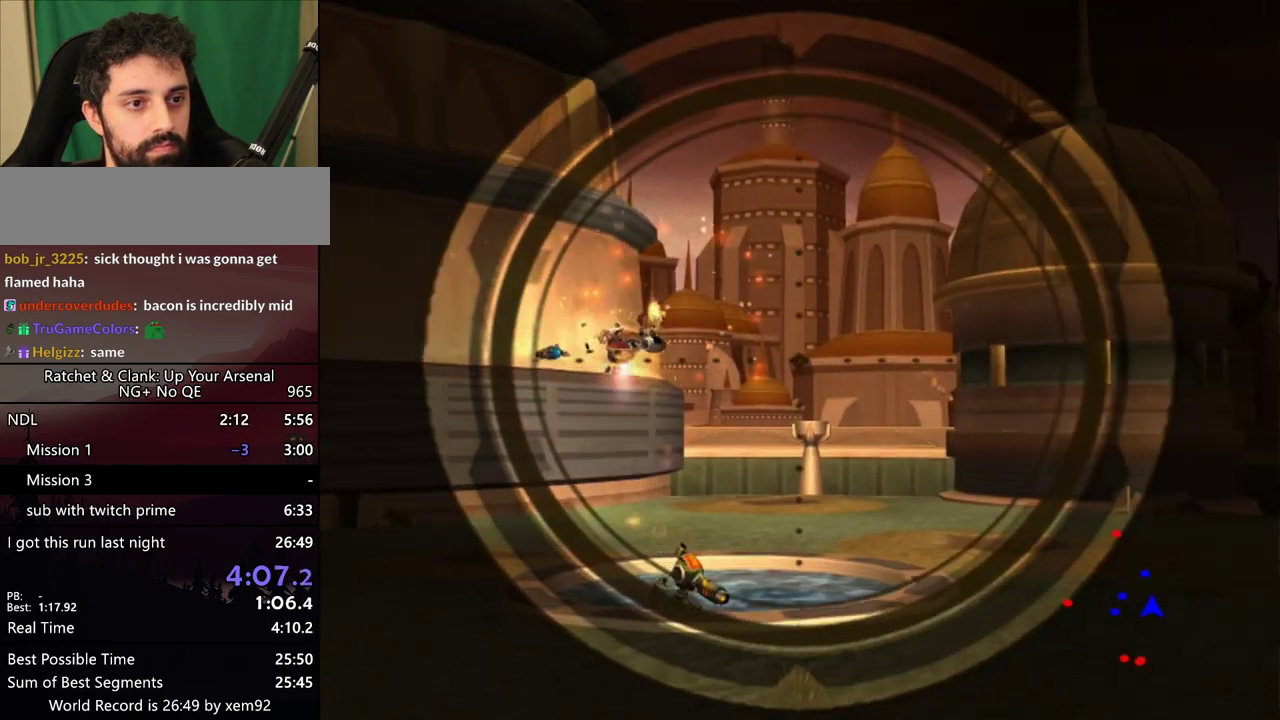
{"buttons": ["L1"], "left_stick": "center", "right_stick": "center", "events": [[67, "left_stick", "center"], [217, "left_stick", "left"], [300, "left_stick", "center"]]}
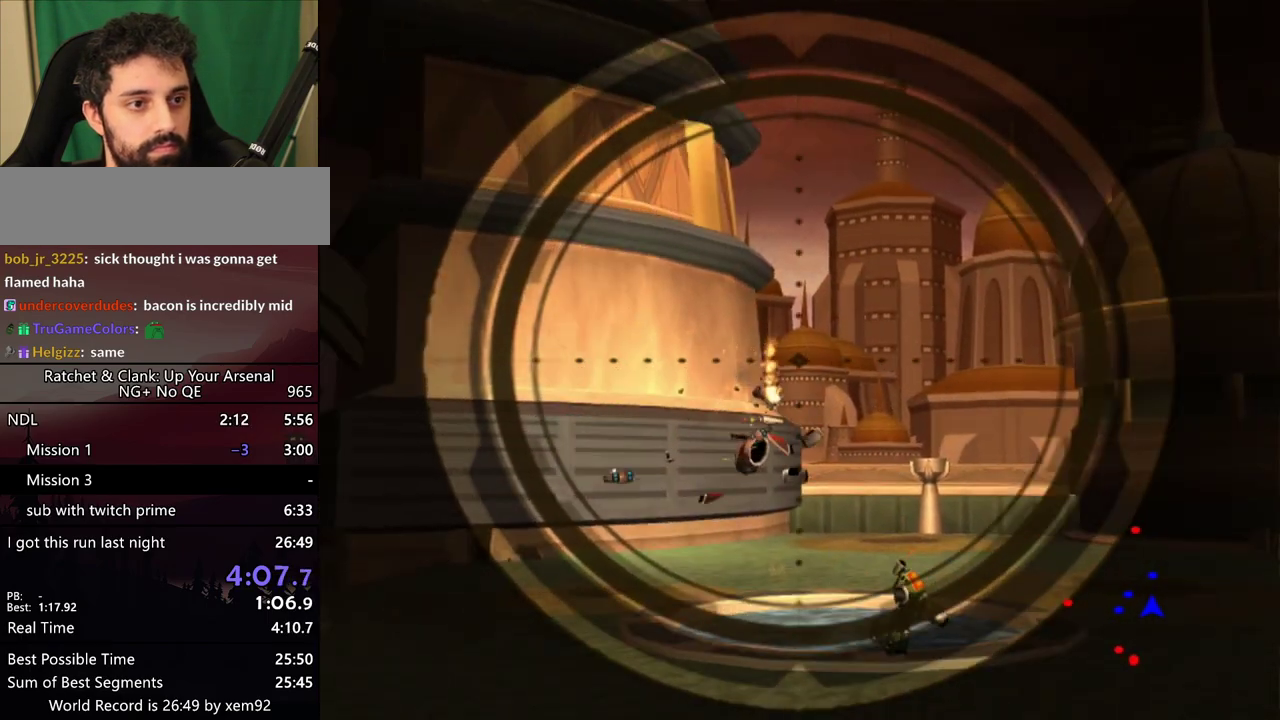
{"buttons": ["L1"], "left_stick": "center", "right_stick": "center", "events": [[67, "left_stick", "right"], [150, "left_stick", "center"], [300, "left_stick", "up-left"], [383, "left_stick", "center"]]}
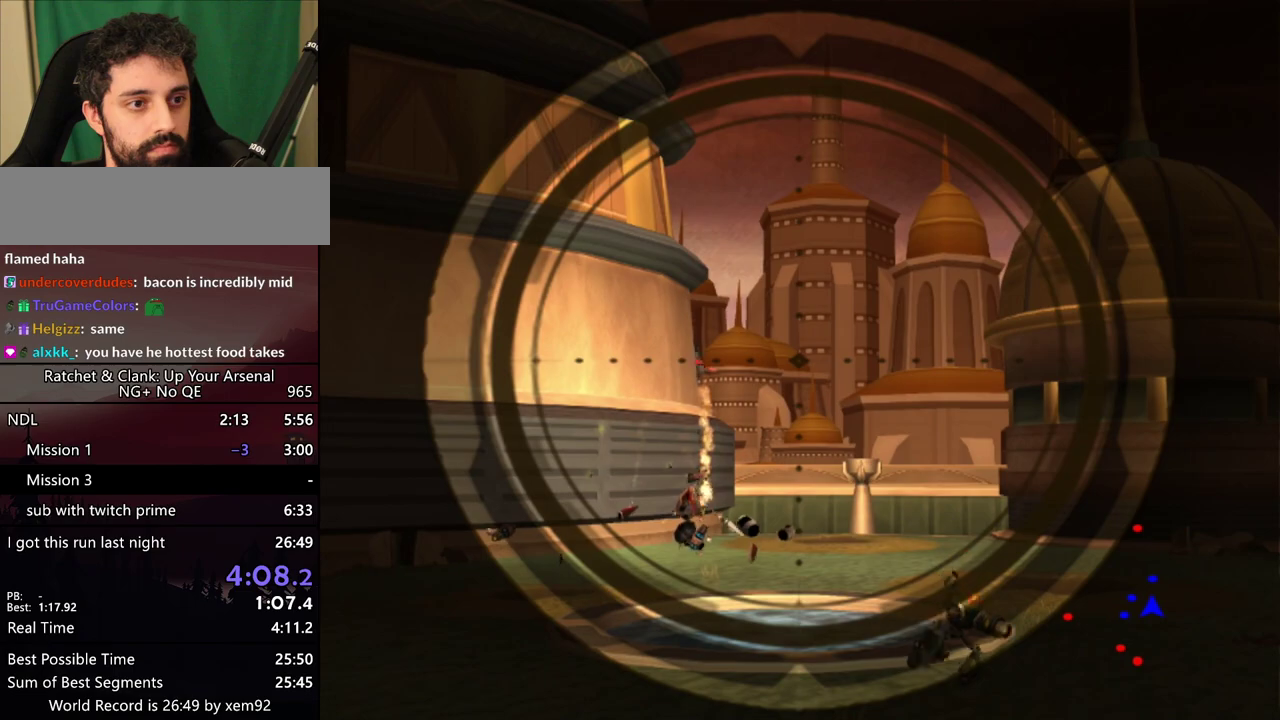
{"buttons": ["L1"], "left_stick": "right", "right_stick": "center", "events": [[50, "left_stick", "left"], [133, "left_stick", "center"], [467, "left_stick", "right"]]}
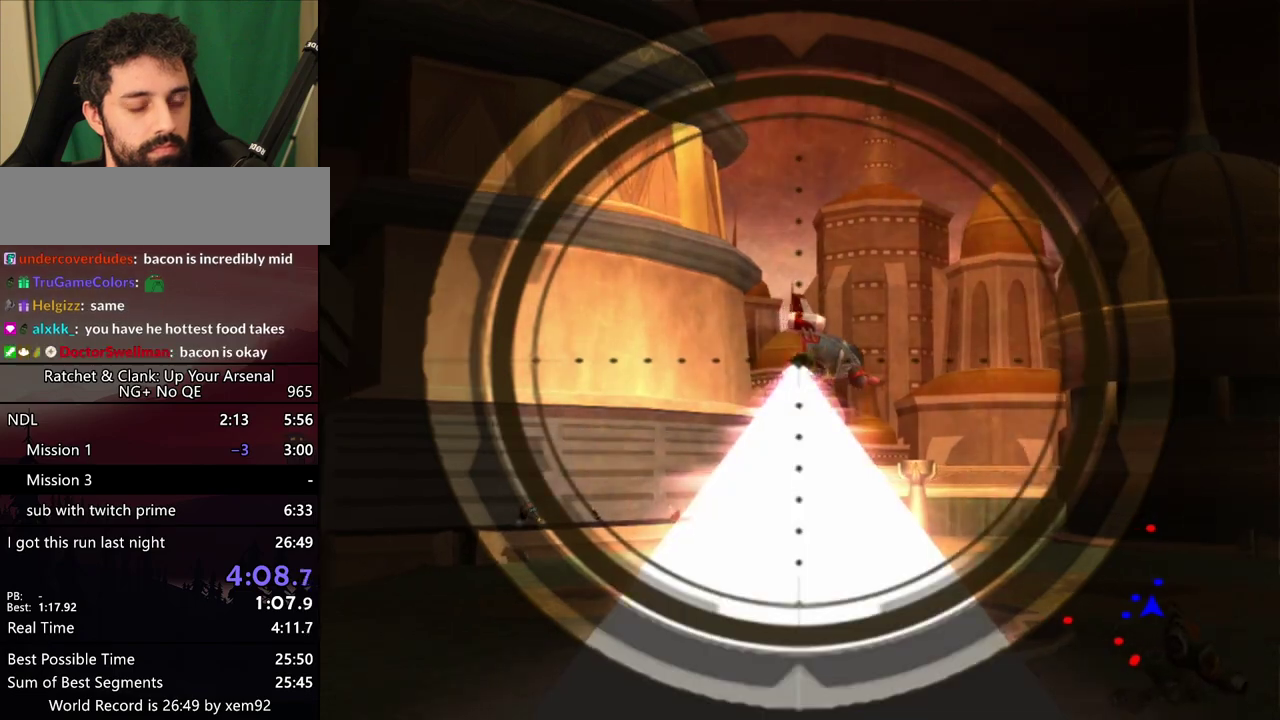
{"buttons": ["L1"], "left_stick": "center", "right_stick": "center", "events": [[83, "left_stick", "center"], [267, "left_stick", "down-right"], [350, "left_stick", "right"], [417, "left_stick", "center"]]}